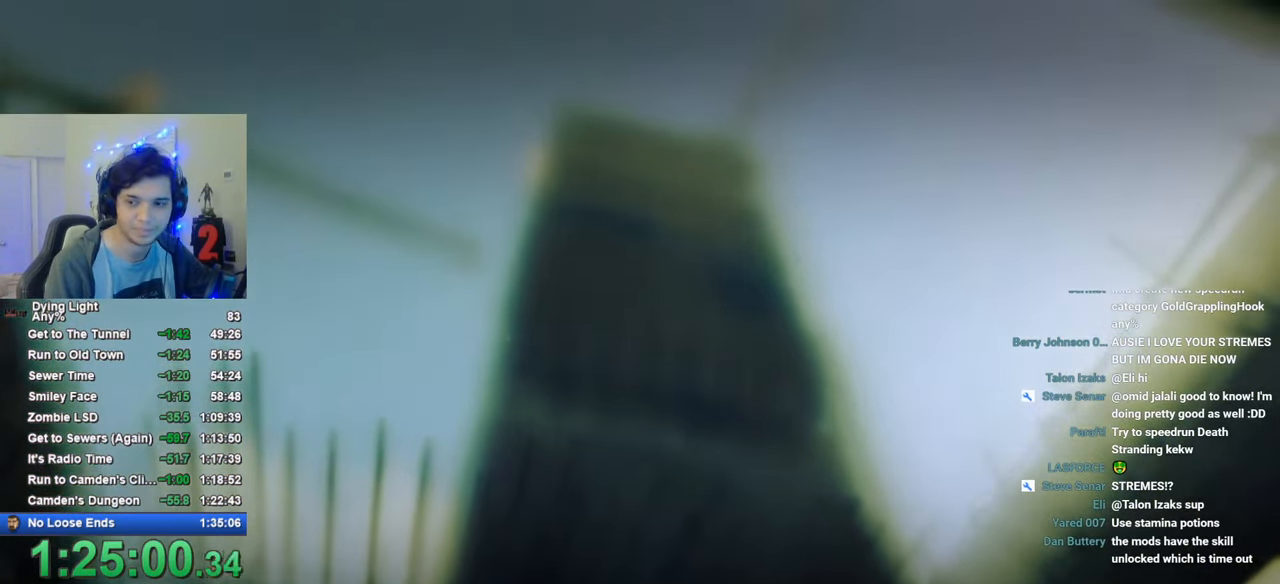
Gameplay with keyboard and mouse; each line is a JSON object with the keys and mouse buttons held at the frame after it. "events" lists presses ("down") and releases ("up") of "1", "2", "3", "4", "5", "a", "alt", "c", "caps_lock", "ctrl", "d", "e", "f", "g", "q", "r", "s", "shift", "space", "t", "tab", "v", "w", "x", "z", "mouse_left", "mouse_wheel" and "mouse_right" between this image and that frame as [ms after this image, input, new state], when the widget could be followed in between. "mouse_left", "mouse_wheel", "mouse_right" = the "left", "wheel", "right" buttons of the "mouse" list. No other keys are recorded. "wheel" means that the mouse wheel is clicked or scrolled. "mouse_move" is the direction in which the mouse moves at that frame (one of eight, or "still"), when it could be read.
{"keys": [], "mouse": [], "mouse_move": "still", "events": [[83, "caps_lock", "down"], [133, "caps_lock", "up"], [233, "caps_lock", "down"], [316, "caps_lock", "up"]]}
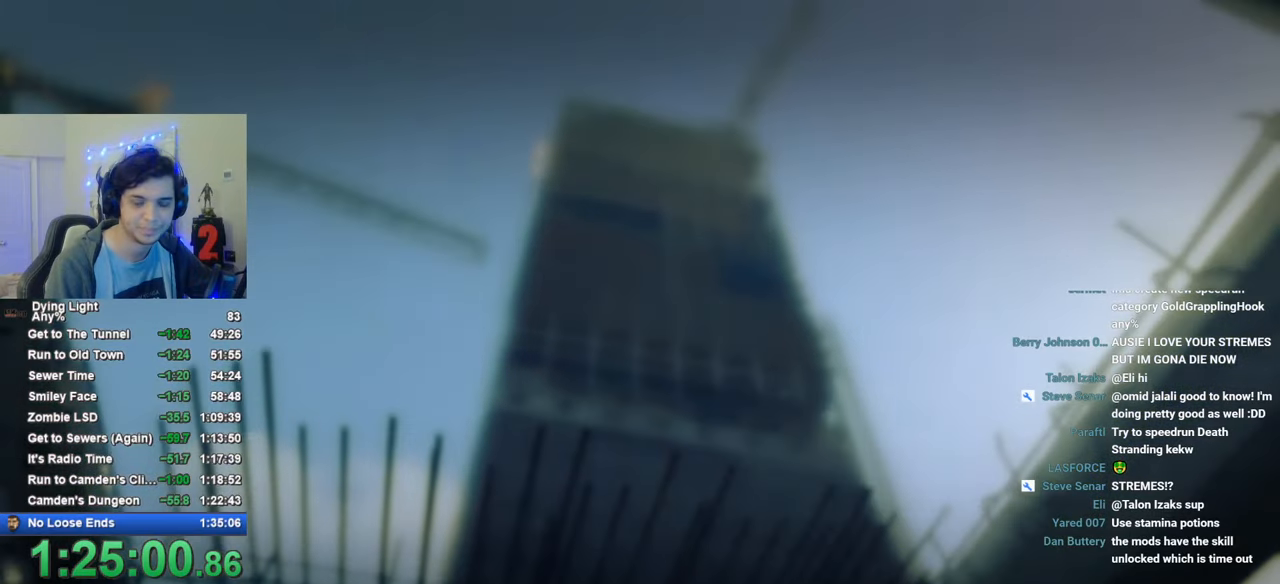
{"keys": [], "mouse": [], "mouse_move": "still", "events": [[100, "caps_lock", "down"], [150, "caps_lock", "up"], [250, "caps_lock", "down"], [300, "caps_lock", "up"]]}
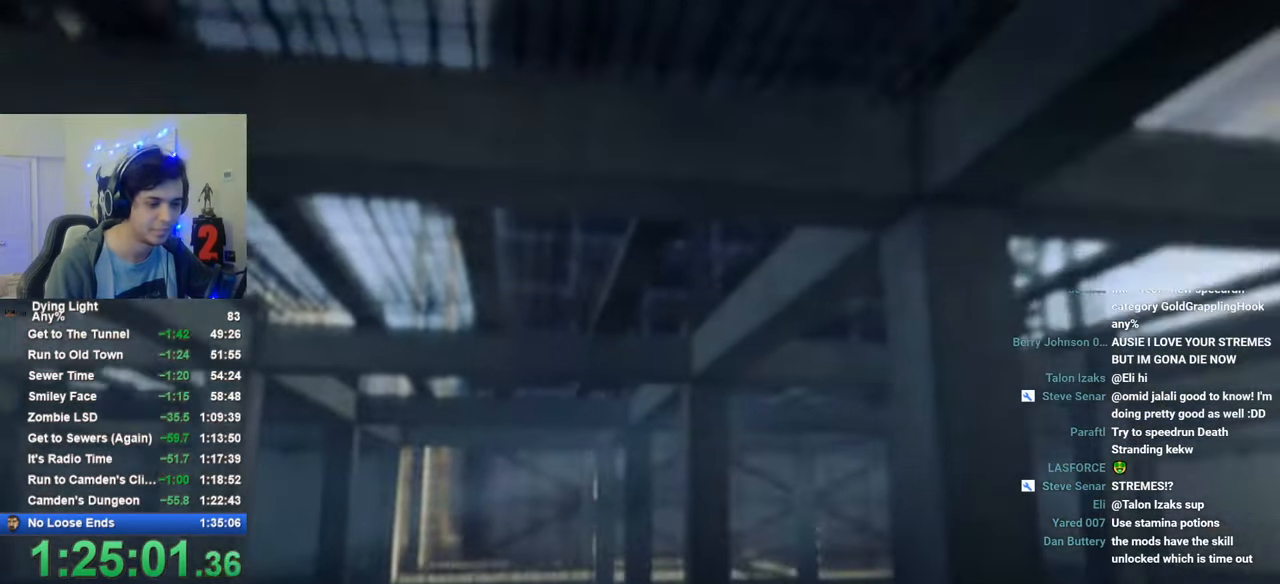
{"keys": [], "mouse": [], "mouse_move": "still", "events": [[166, "caps_lock", "down"], [266, "caps_lock", "up"]]}
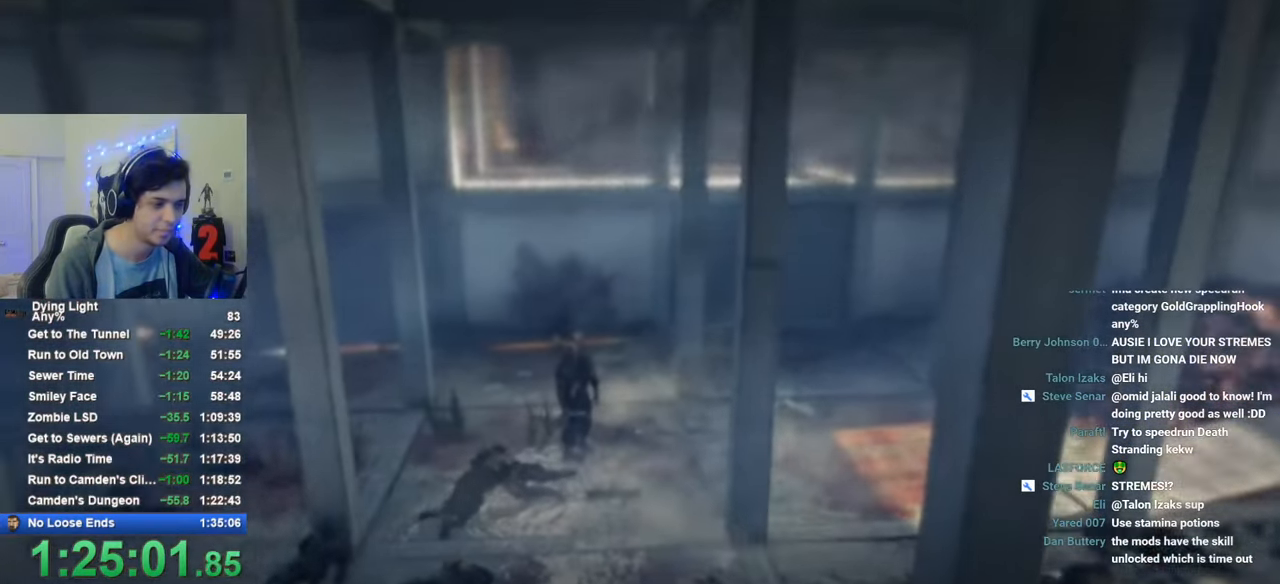
{"keys": [], "mouse": [], "mouse_move": "still", "events": []}
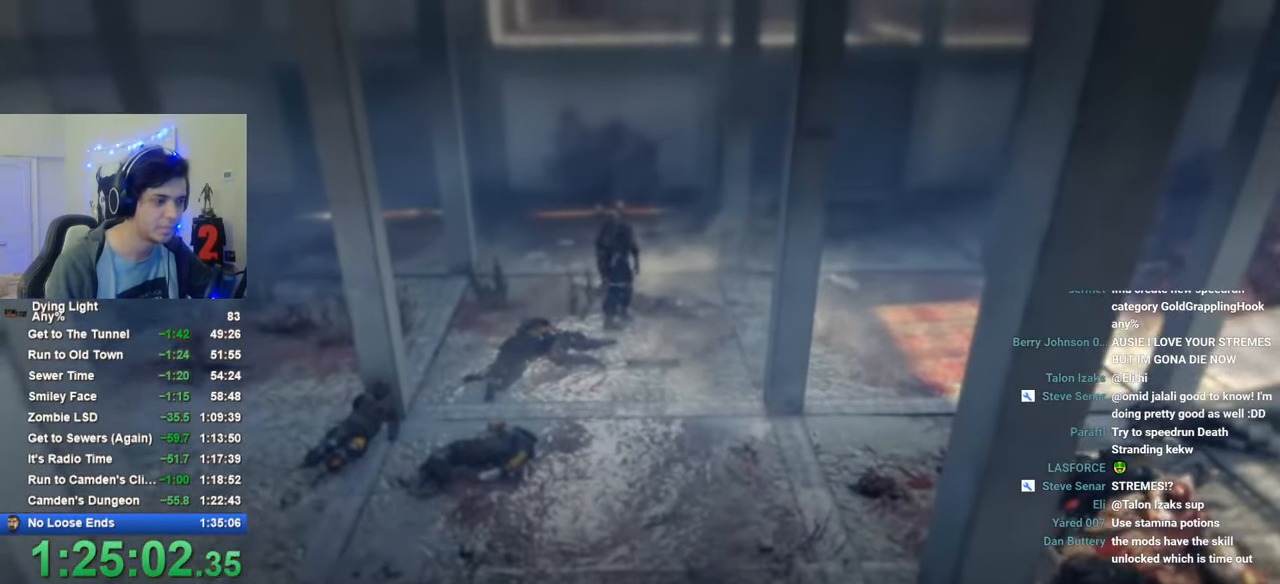
{"keys": [], "mouse": [], "mouse_move": "still", "events": []}
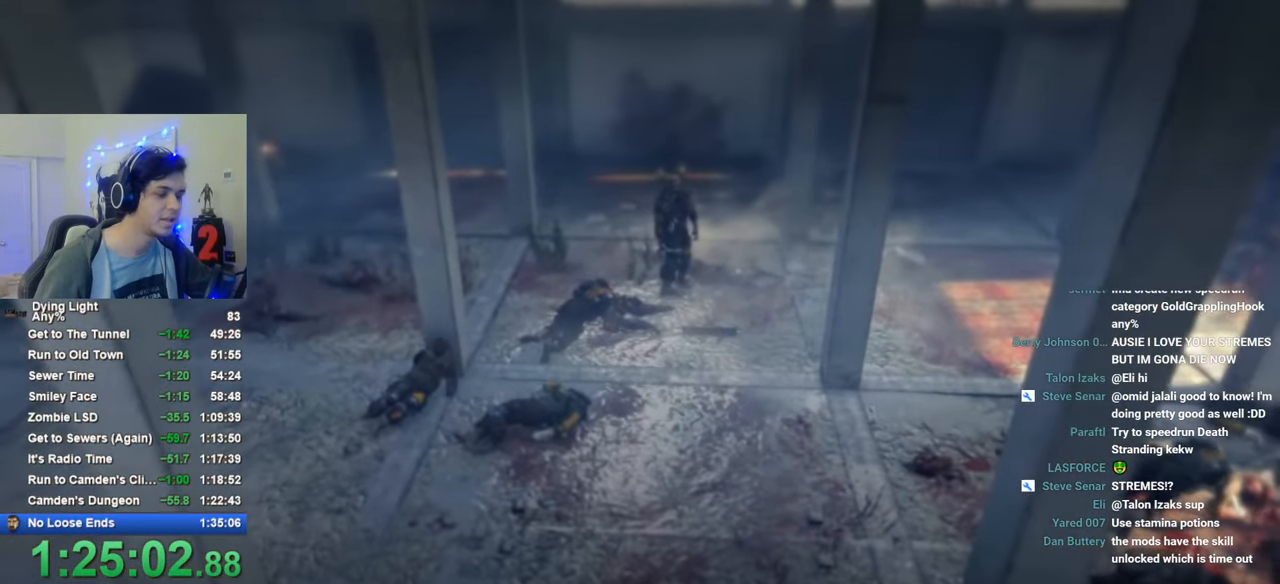
{"keys": [], "mouse": [], "mouse_move": "still", "events": []}
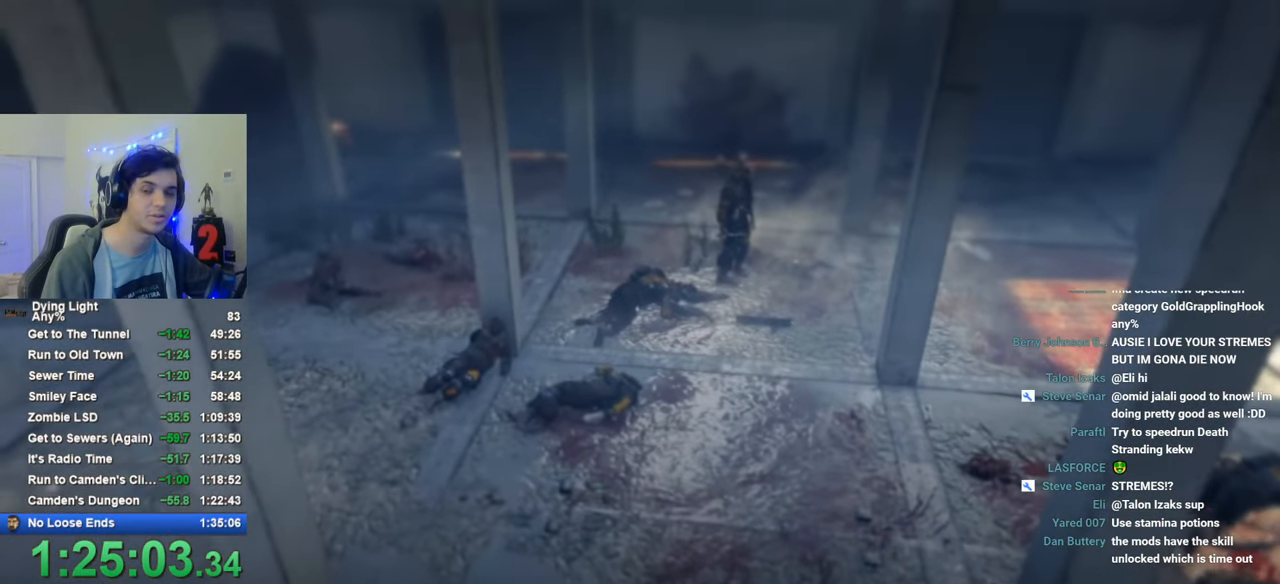
{"keys": ["d", "shift", "w"], "mouse": [], "mouse_move": "still", "events": [[83, "d", "down"], [183, "shift", "down"], [316, "w", "down"]]}
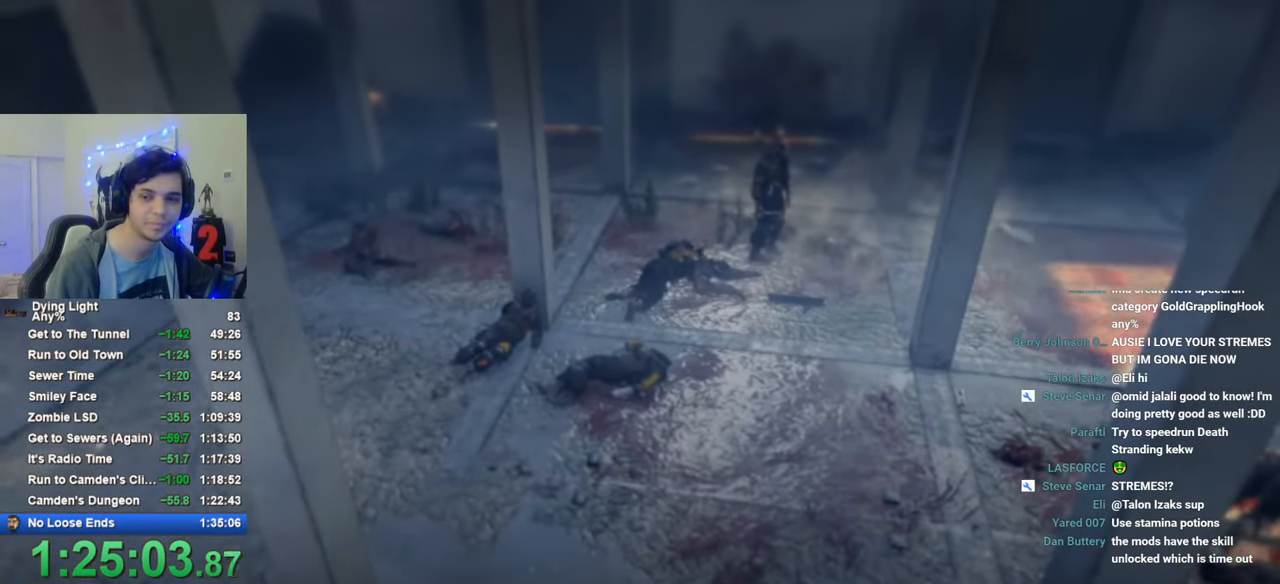
{"keys": ["d", "shift", "w"], "mouse": [], "mouse_move": "up-right", "events": []}
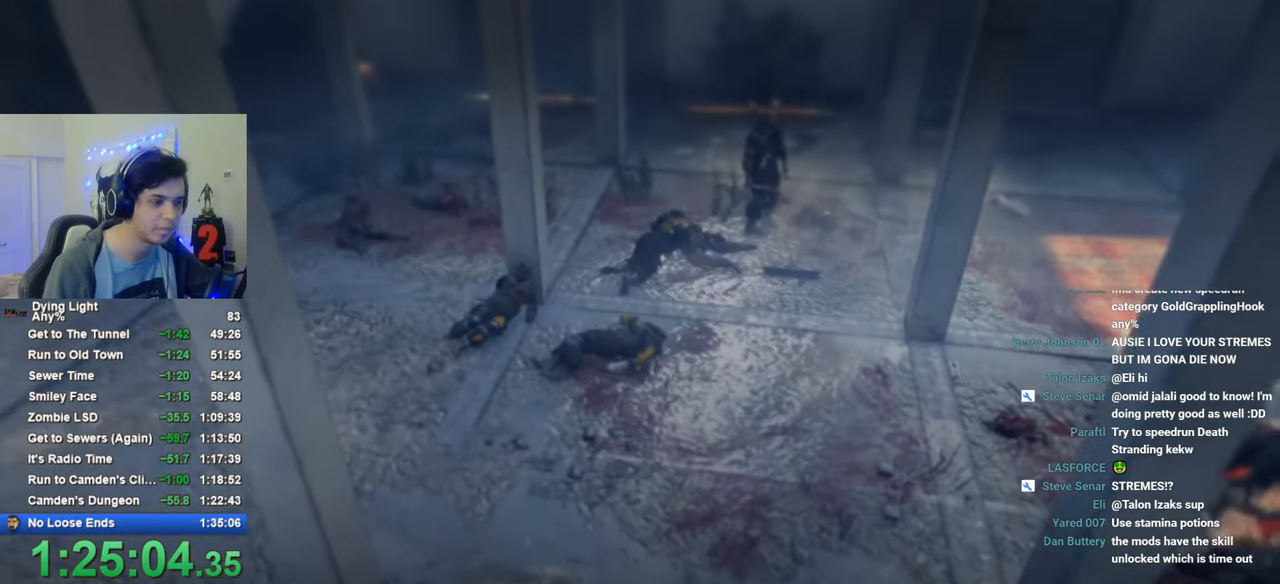
{"keys": ["d", "shift", "w"], "mouse": [], "mouse_move": "still", "events": []}
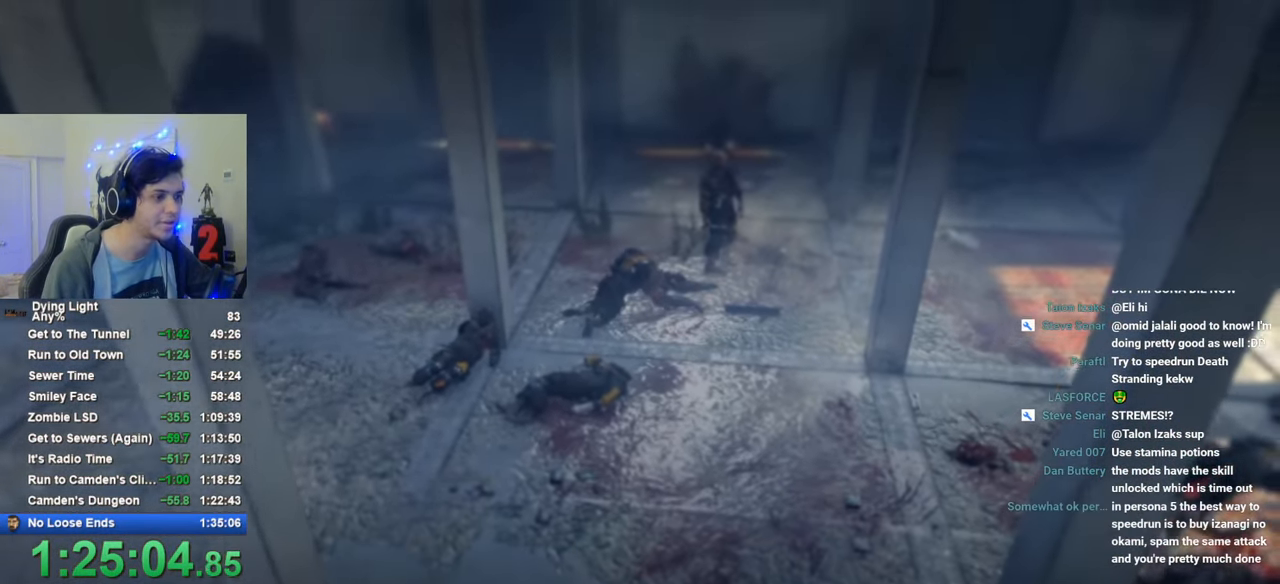
{"keys": ["d", "shift"], "mouse": [], "mouse_move": "still", "events": [[233, "w", "up"]]}
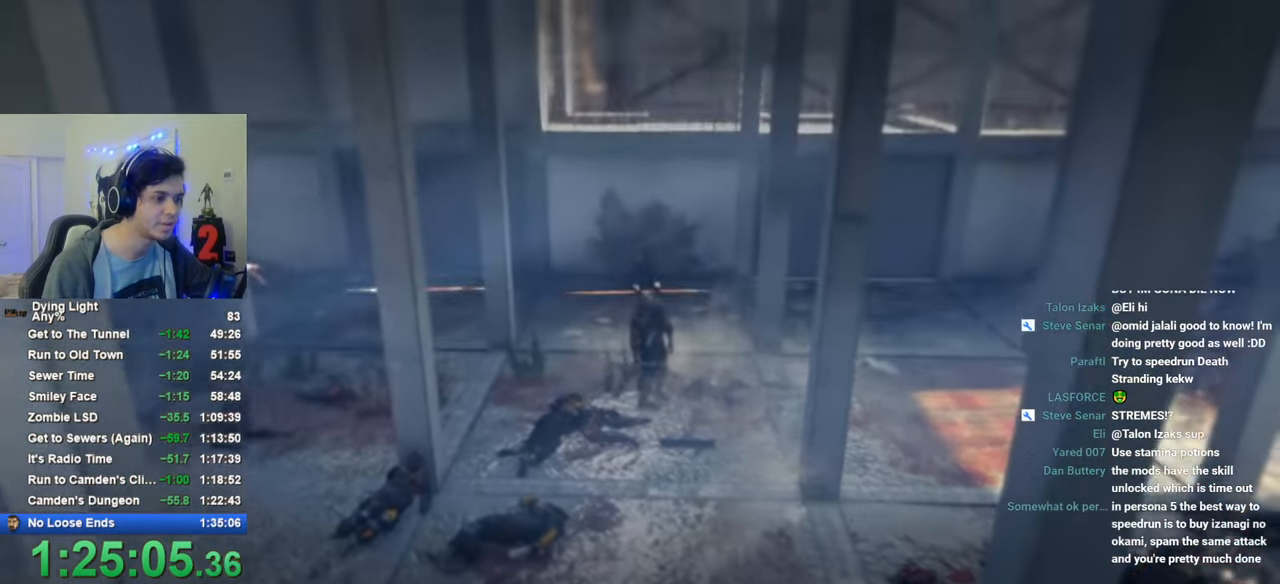
{"keys": ["d", "shift"], "mouse": [], "mouse_move": "still", "events": []}
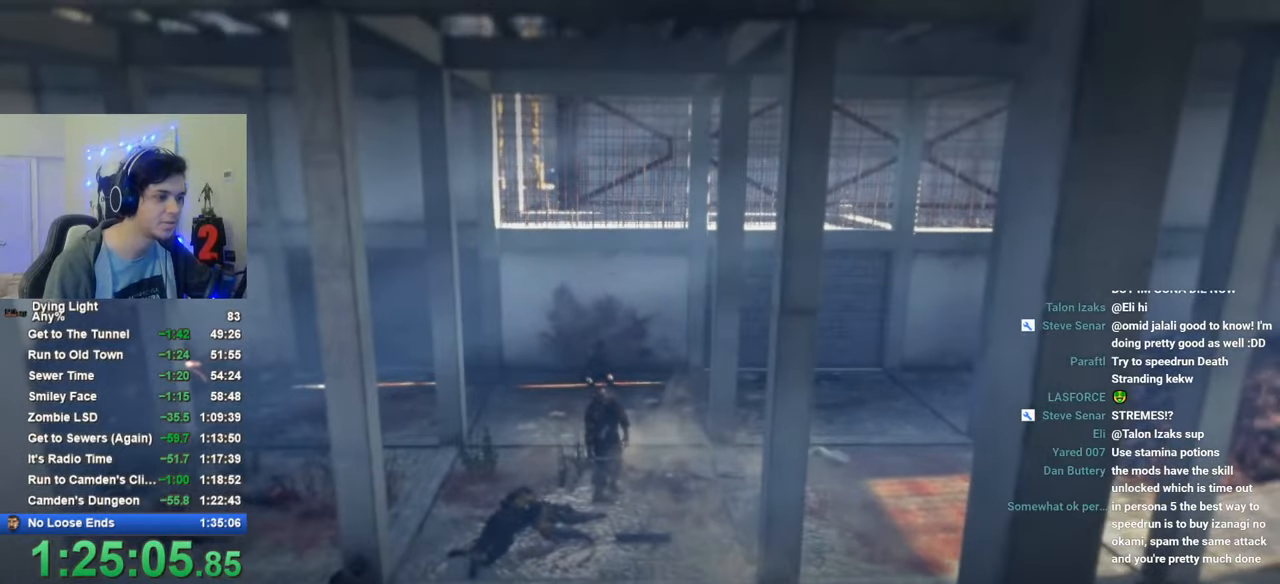
{"keys": ["d", "shift", "space"], "mouse": [], "mouse_move": "still", "events": [[400, "space", "down"]]}
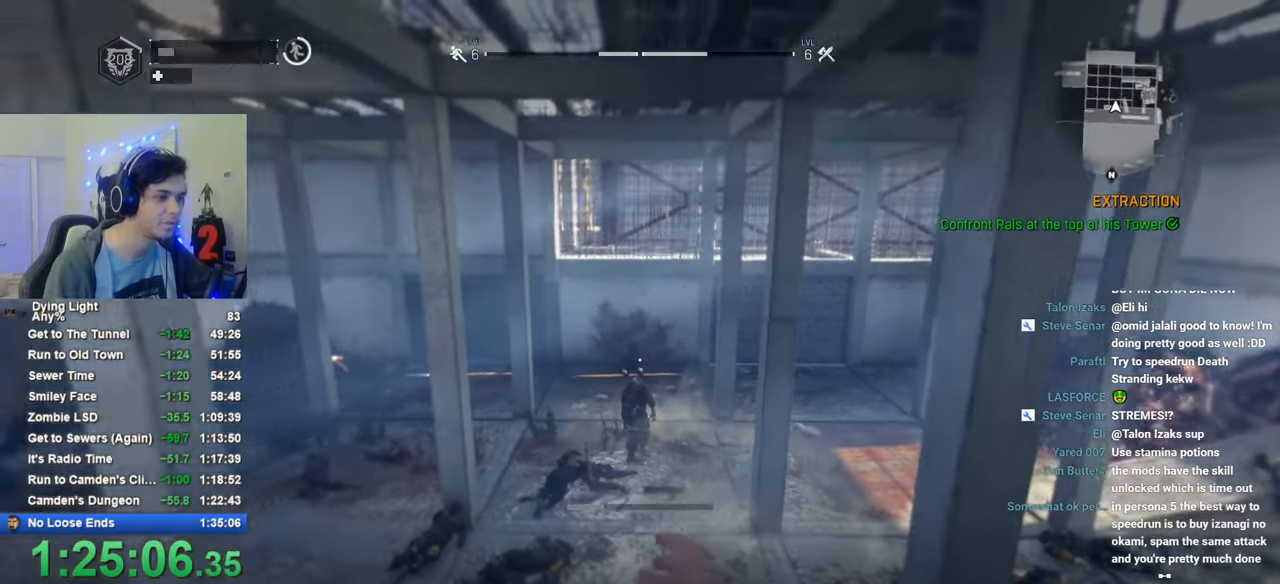
{"keys": ["d", "shift"], "mouse": [], "mouse_move": "still", "events": [[50, "space", "up"], [333, "space", "down"], [416, "space", "up"]]}
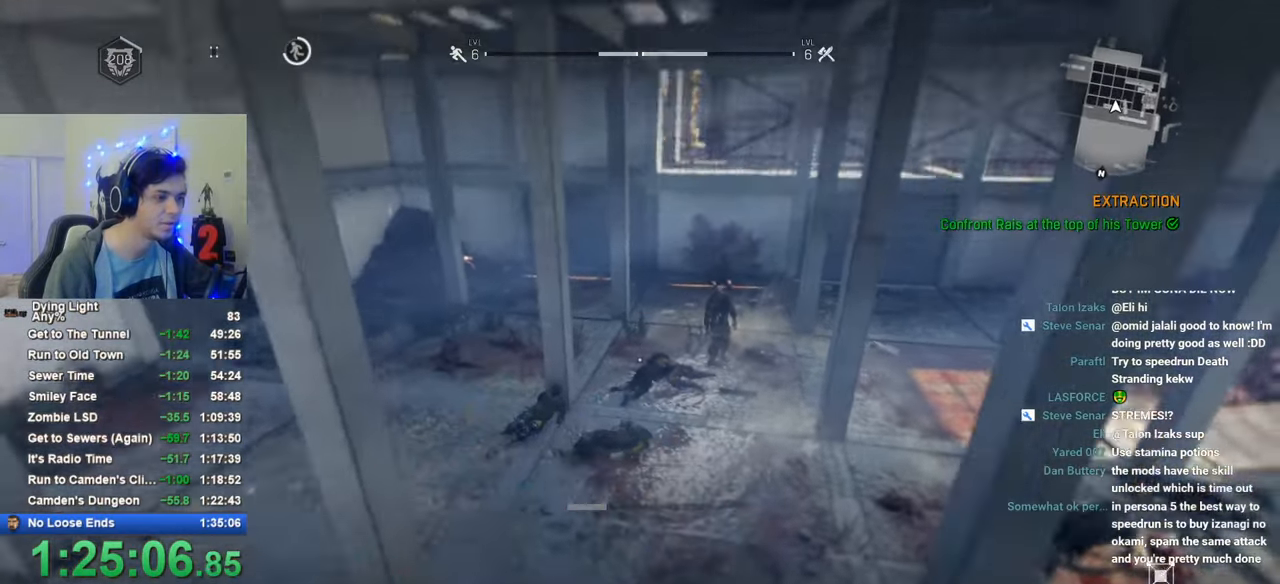
{"keys": ["shift", "w"], "mouse": [], "mouse_move": "still", "events": [[200, "w", "down"], [300, "d", "up"]]}
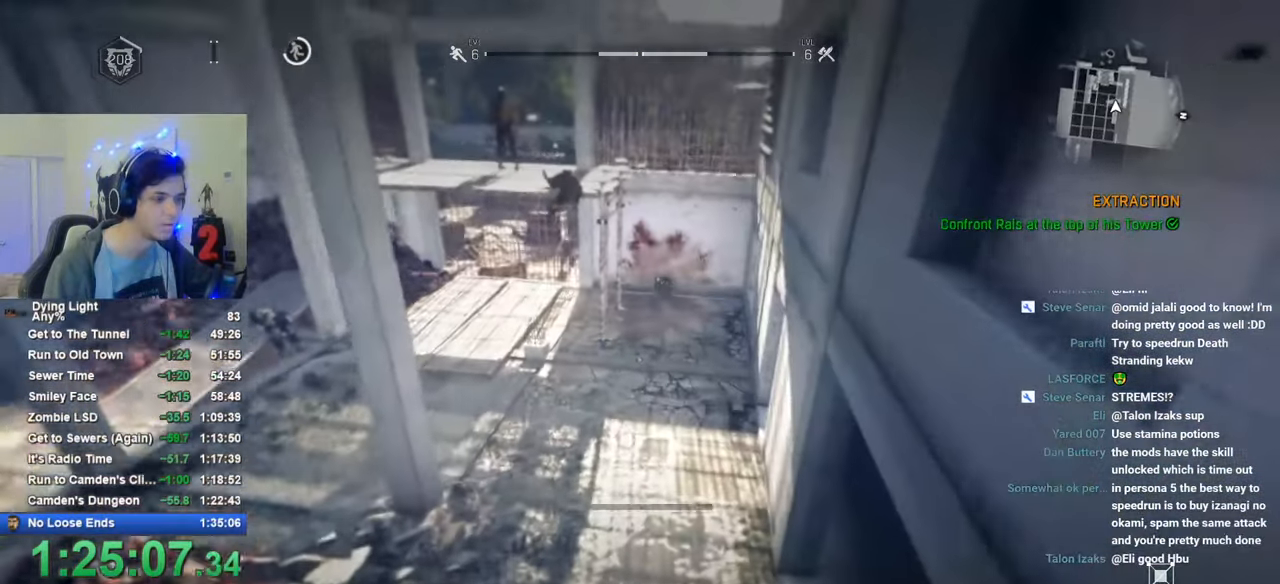
{"keys": ["shift", "w"], "mouse": [], "mouse_move": "right", "events": []}
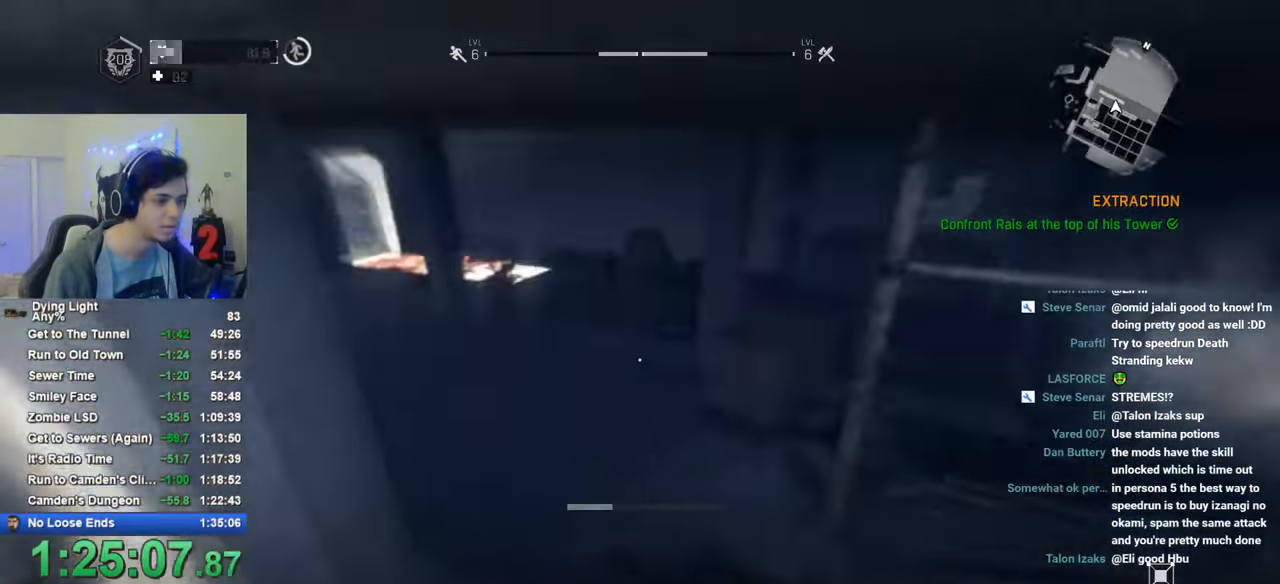
{"keys": ["shift", "w"], "mouse": [], "mouse_move": "left", "events": []}
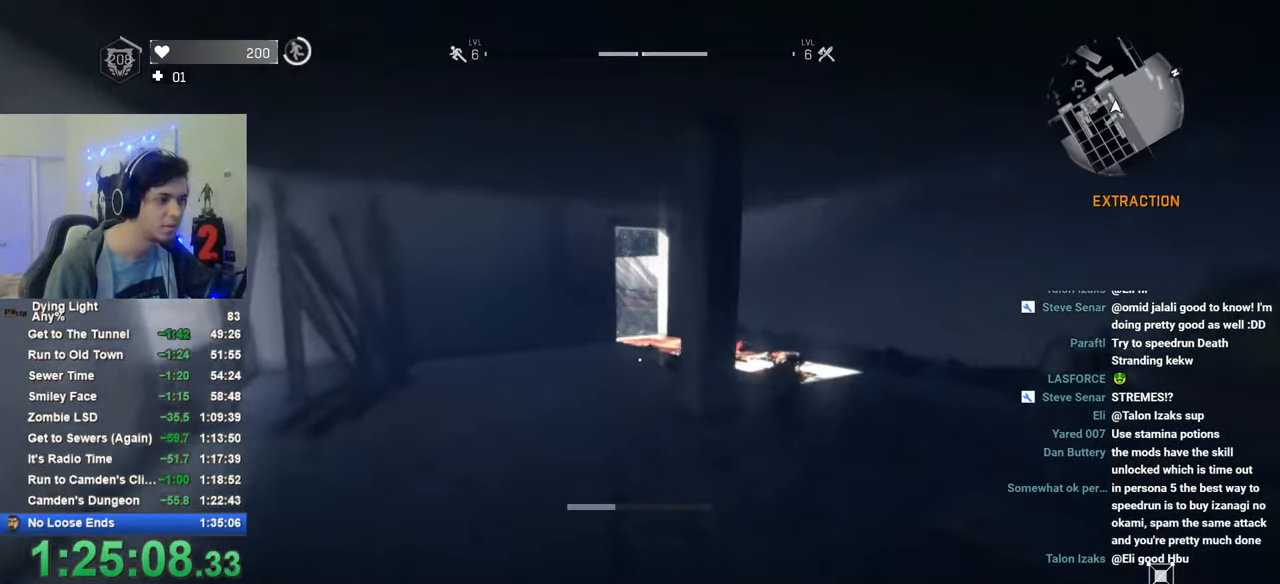
{"keys": ["shift", "w"], "mouse": [], "mouse_move": "still", "events": []}
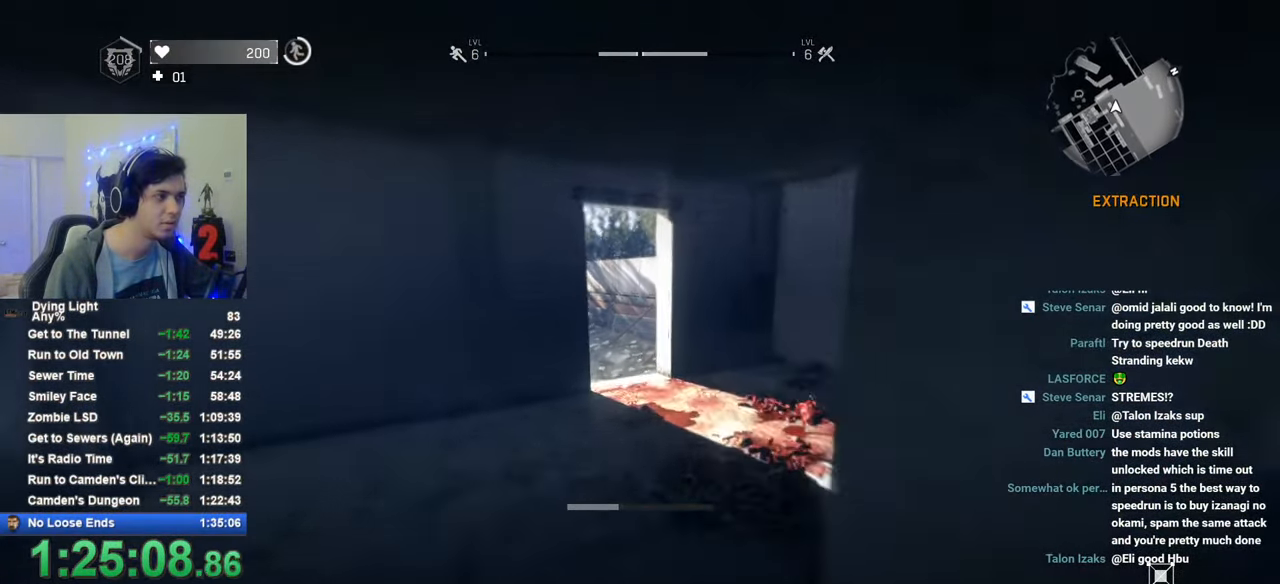
{"keys": ["shift", "w"], "mouse": [], "mouse_move": "still", "events": []}
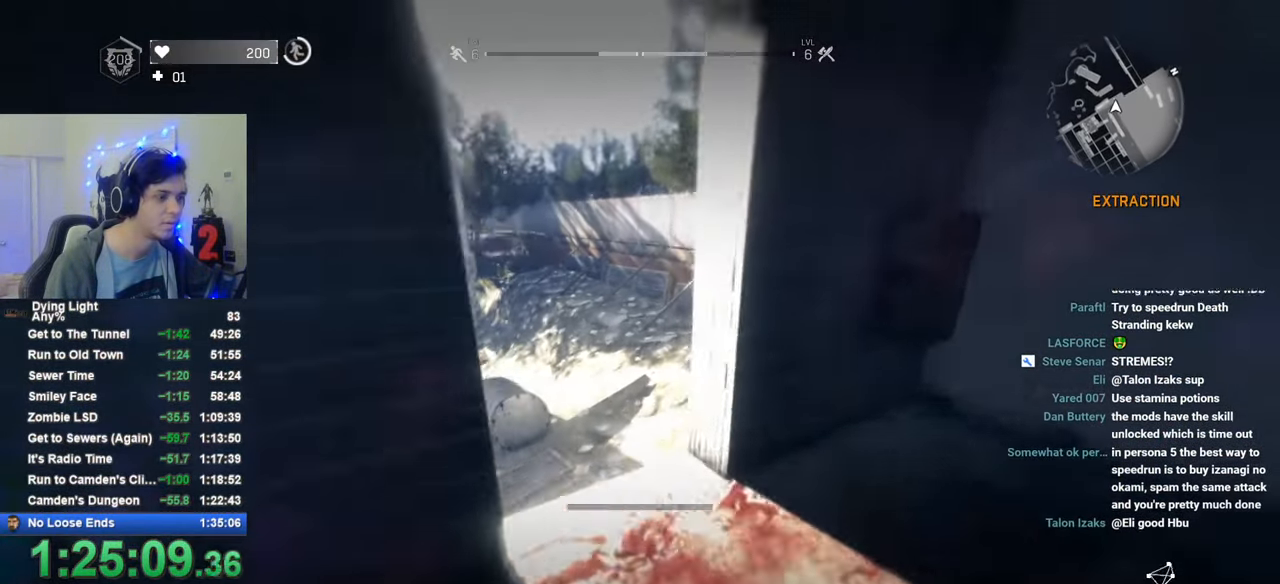
{"keys": ["shift", "w"], "mouse": [], "mouse_move": "left", "events": []}
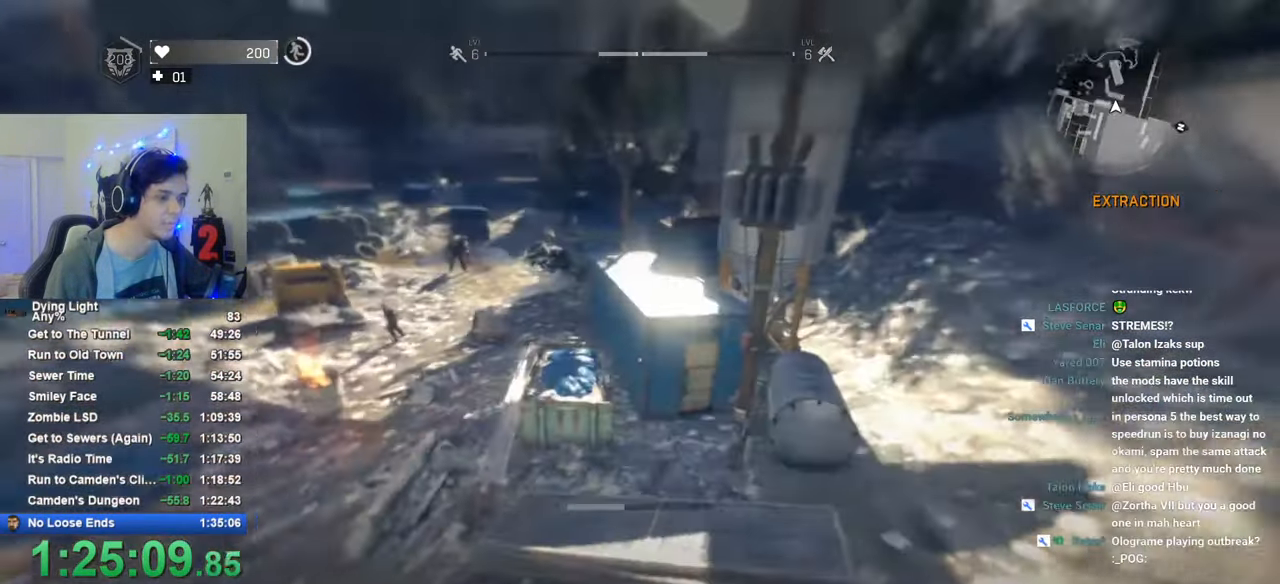
{"keys": ["shift", "w"], "mouse": [], "mouse_move": "still", "events": []}
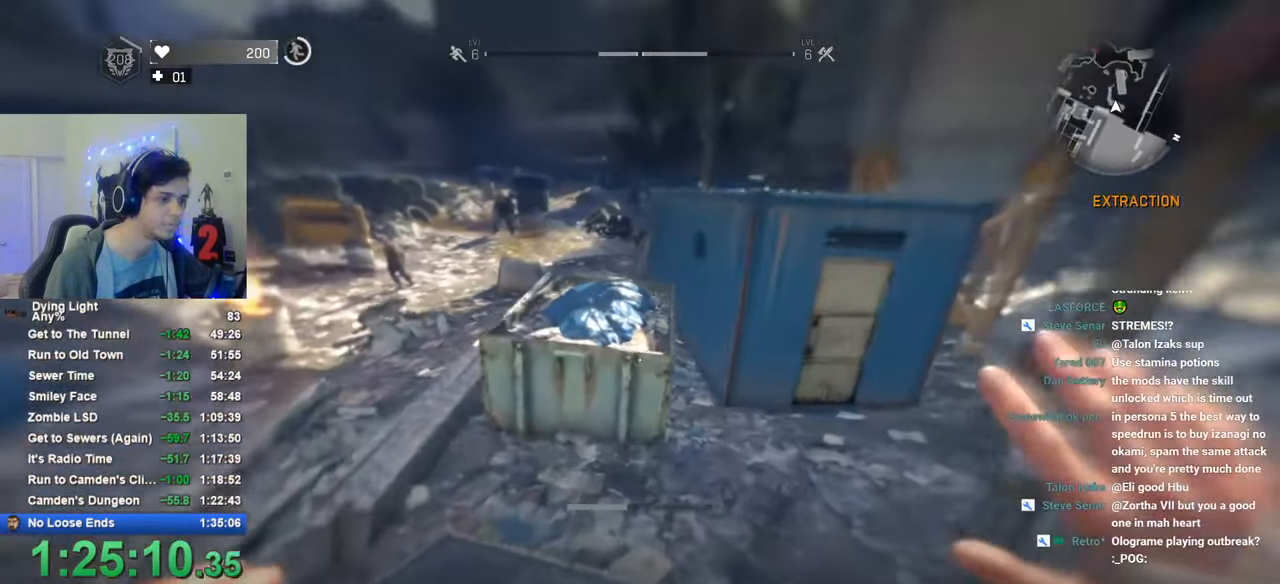
{"keys": ["q", "shift", "w"], "mouse": [], "mouse_move": "still", "events": [[116, "space", "down"], [450, "q", "down"], [500, "space", "up"]]}
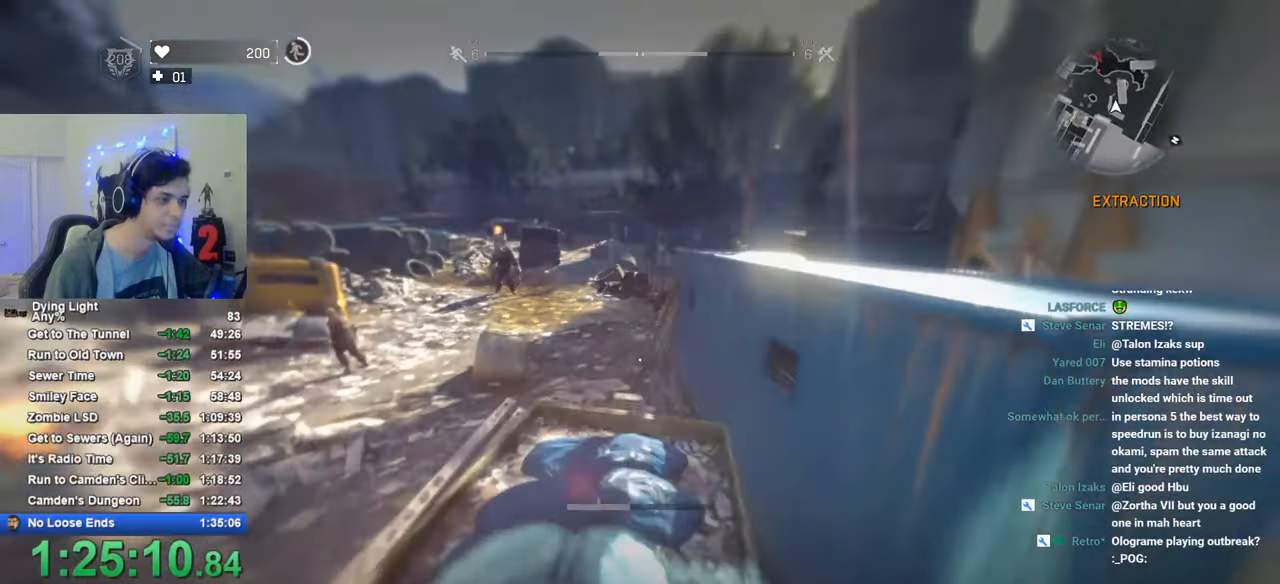
{"keys": ["shift", "w"], "mouse": [], "mouse_move": "still", "events": [[50, "q", "up"]]}
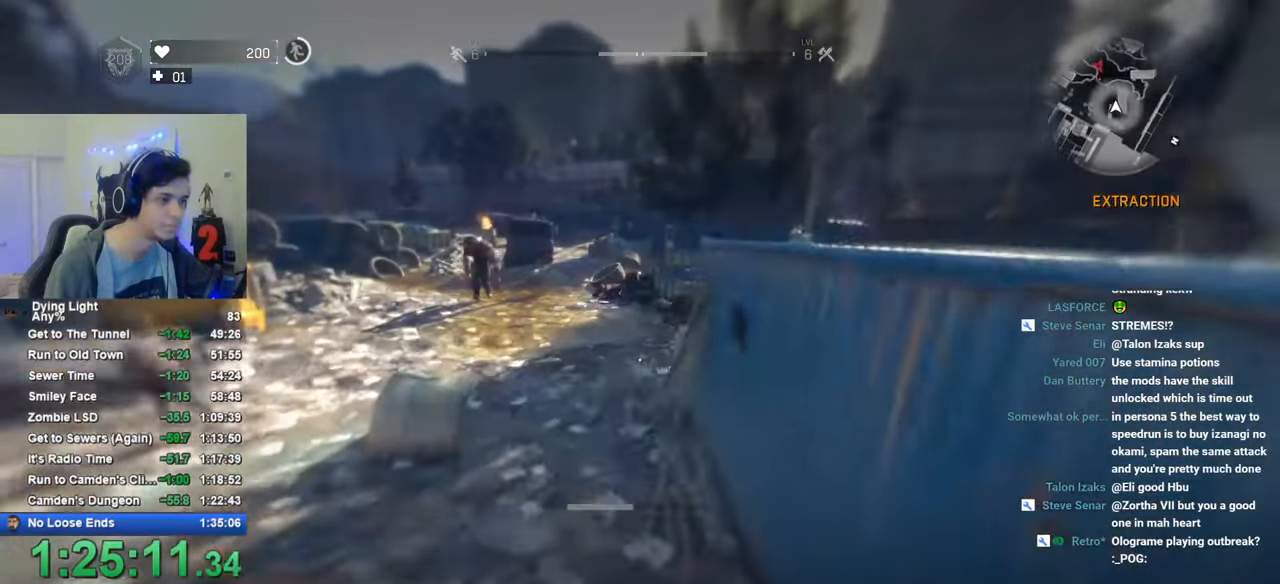
{"keys": ["shift", "w"], "mouse": [], "mouse_move": "still", "events": []}
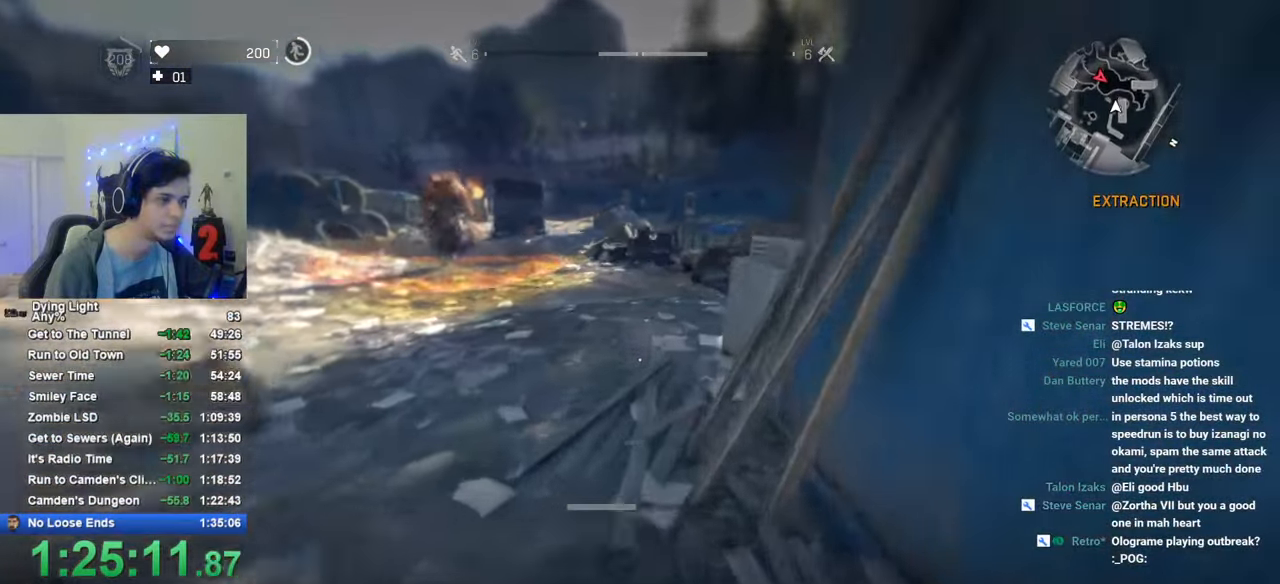
{"keys": ["shift", "w"], "mouse": [], "mouse_move": "still", "events": []}
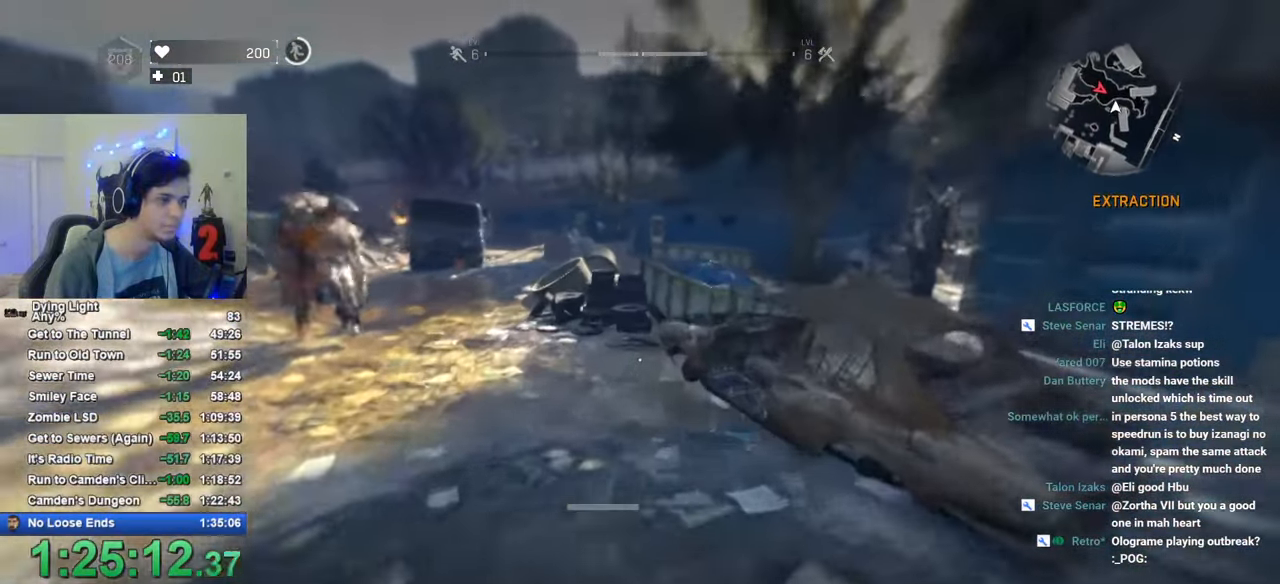
{"keys": ["shift", "w"], "mouse": [], "mouse_move": "still", "events": []}
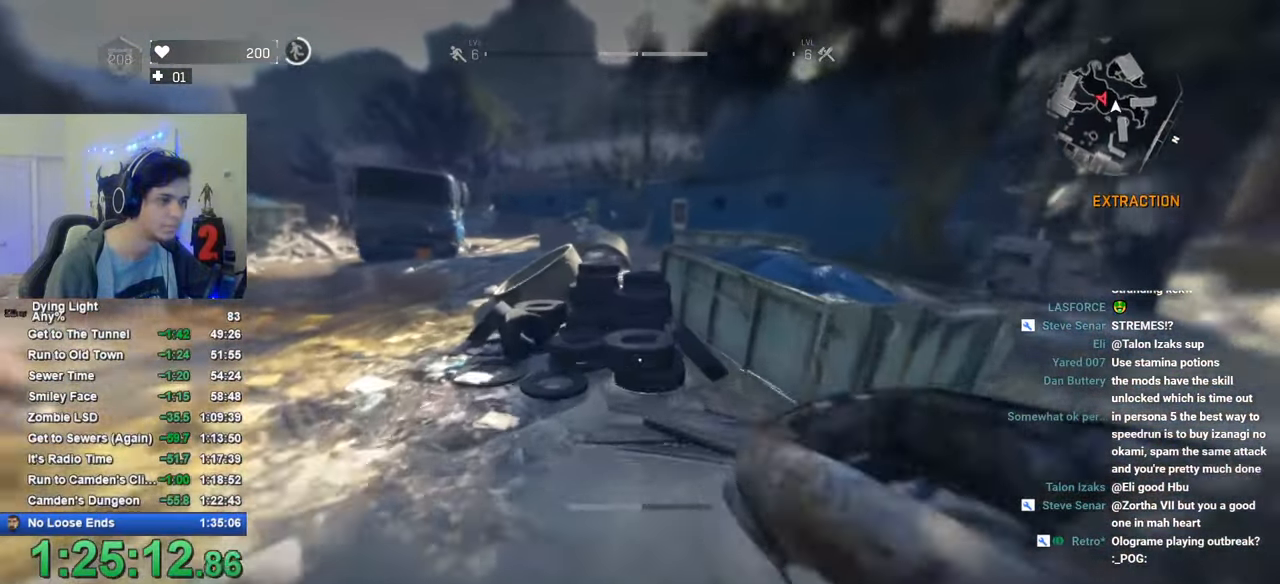
{"keys": ["shift", "space", "w"], "mouse": [], "mouse_move": "still", "events": [[250, "space", "down"]]}
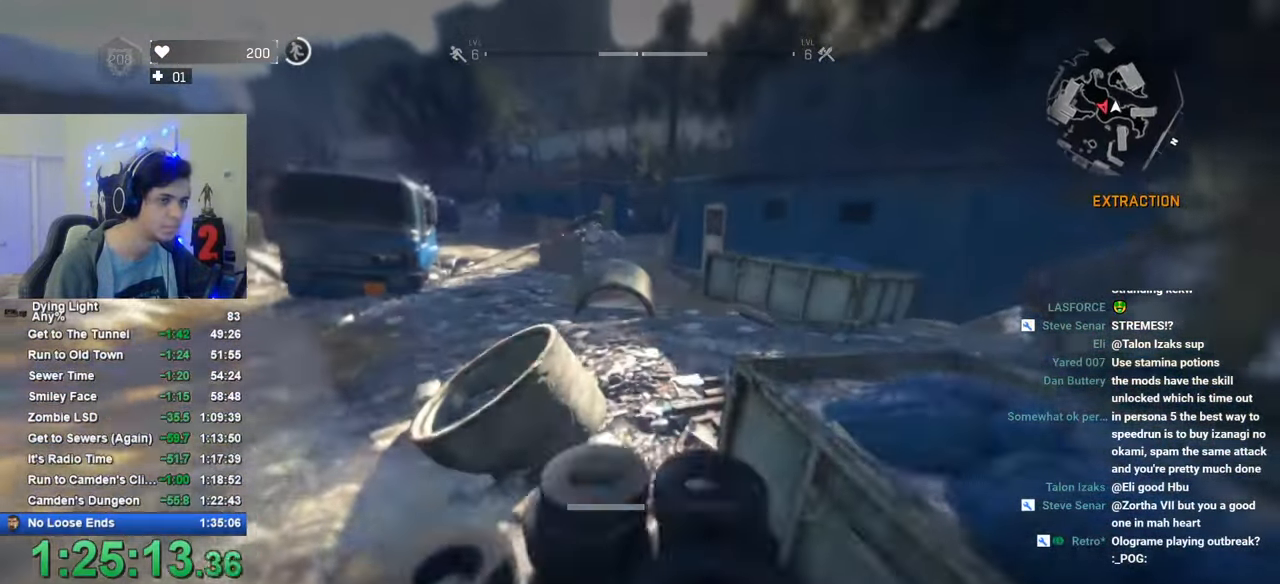
{"keys": ["shift", "w"], "mouse": [], "mouse_move": "left", "events": [[33, "q", "down"], [116, "q", "up"], [166, "space", "up"]]}
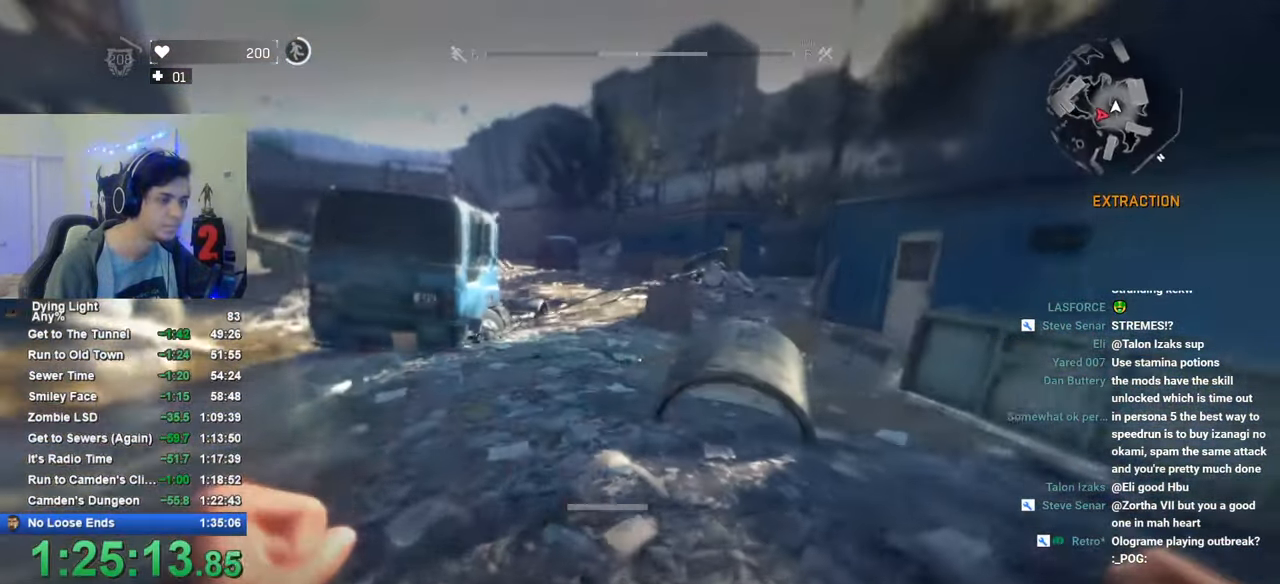
{"keys": ["1", "shift", "w"], "mouse": [], "mouse_move": "still", "events": [[133, "1", "down"]]}
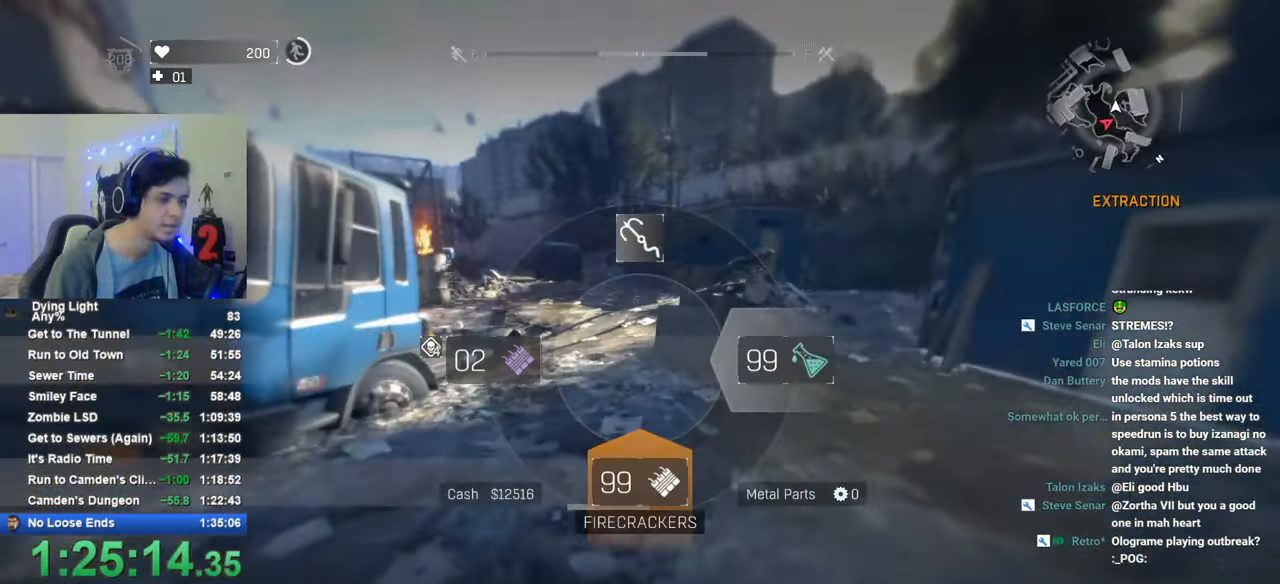
{"keys": ["shift", "w"], "mouse": ["wheel"], "mouse_move": "still", "events": [[150, "1", "up"], [483, "mouse_wheel", "down"]]}